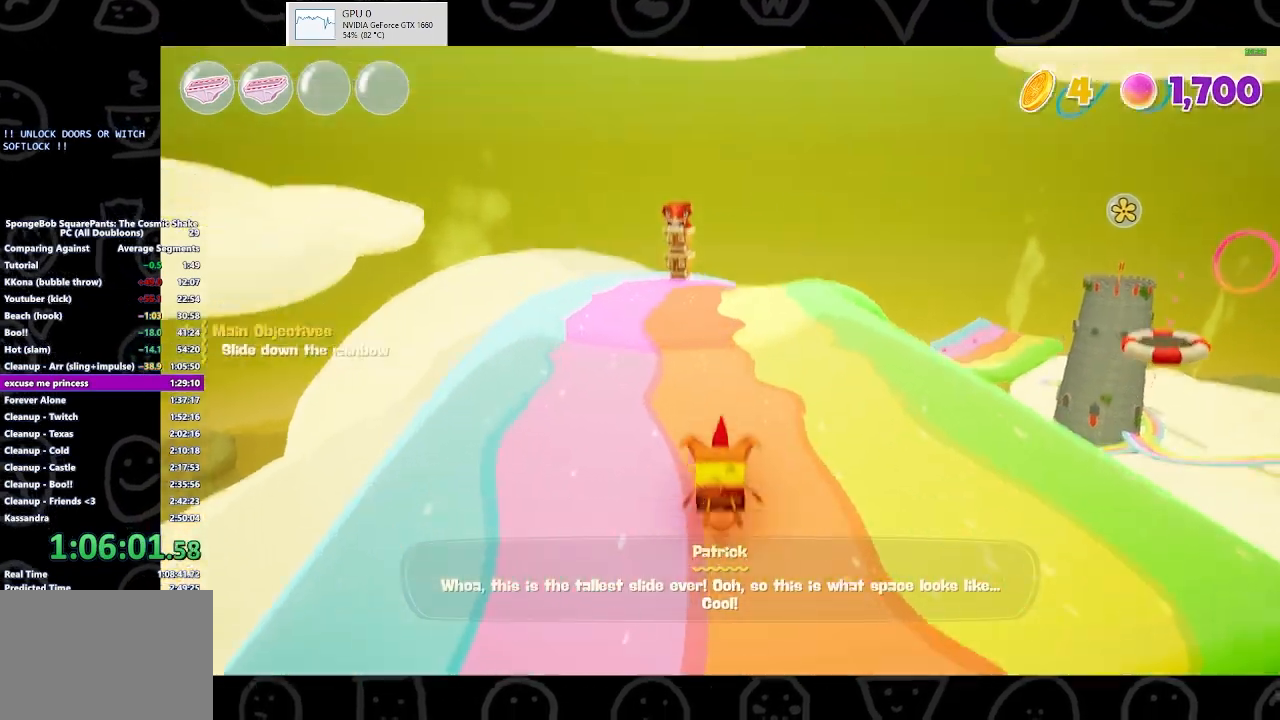
Gameplay with a controller (Xbox layout); each line is a JSON object with the inputs held at the frame after it. "events" lists button and stick changes between this image and that frame as [ms after this image, input, new state], when the widget could be followed in between.
{"buttons": [], "left_stick": "up", "right_stick": "center", "events": []}
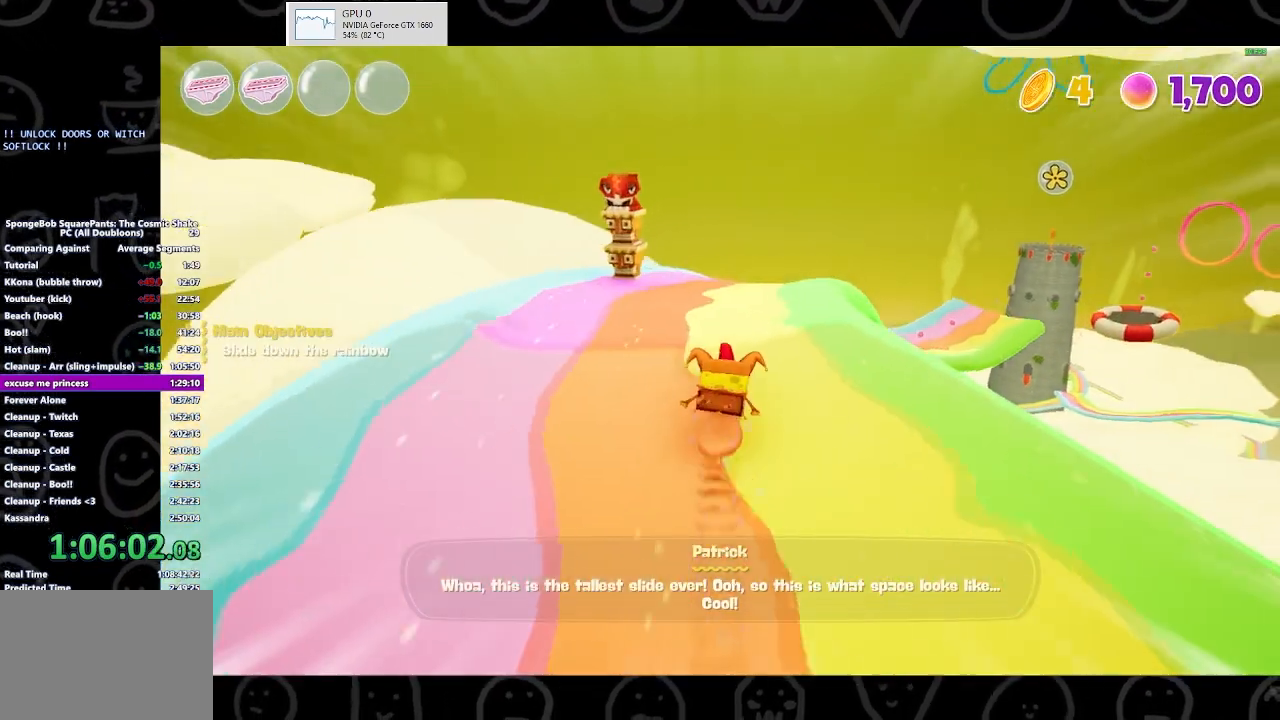
{"buttons": [], "left_stick": "up", "right_stick": "center", "events": []}
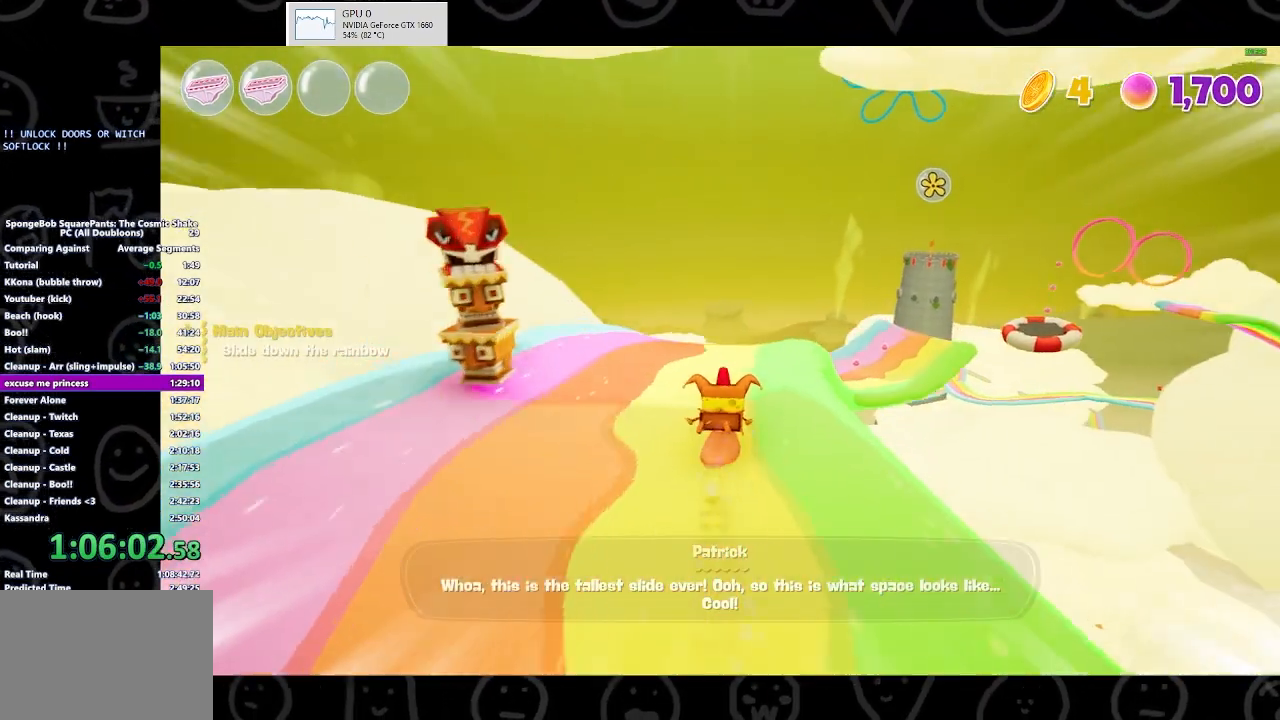
{"buttons": [], "left_stick": "up", "right_stick": "center", "events": []}
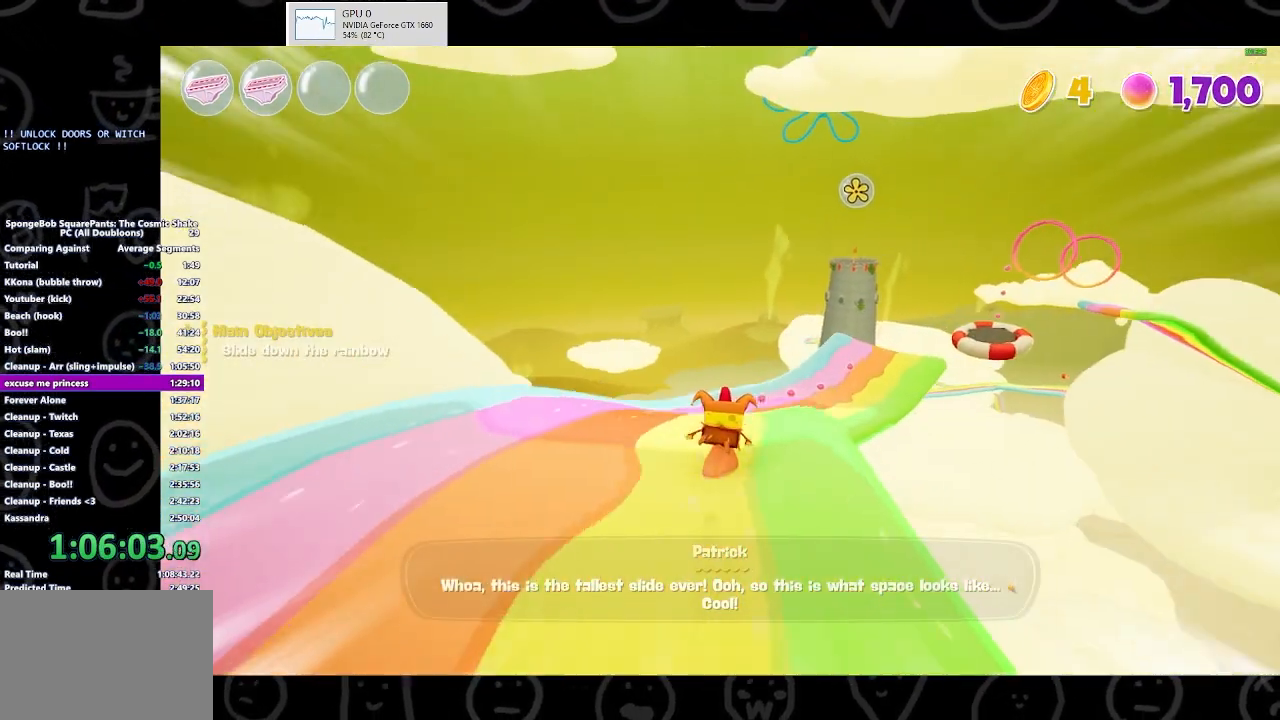
{"buttons": [], "left_stick": "up", "right_stick": "center", "events": []}
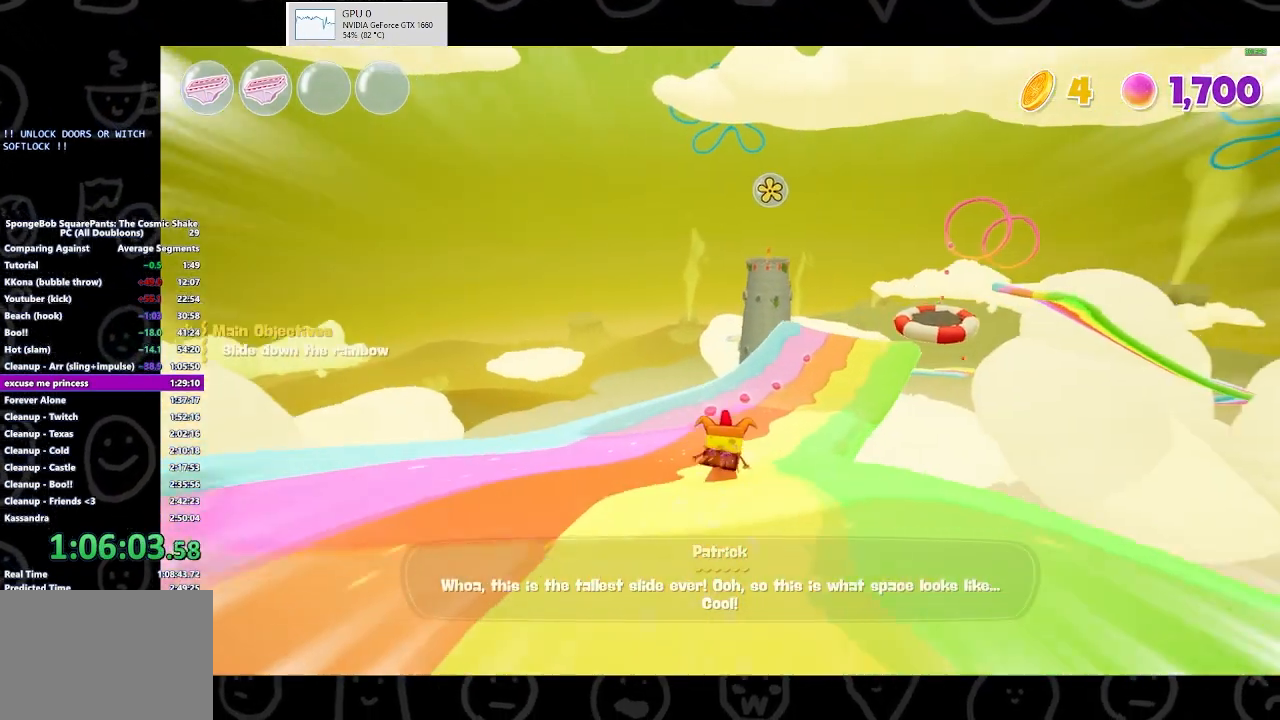
{"buttons": [], "left_stick": "up", "right_stick": "center", "events": []}
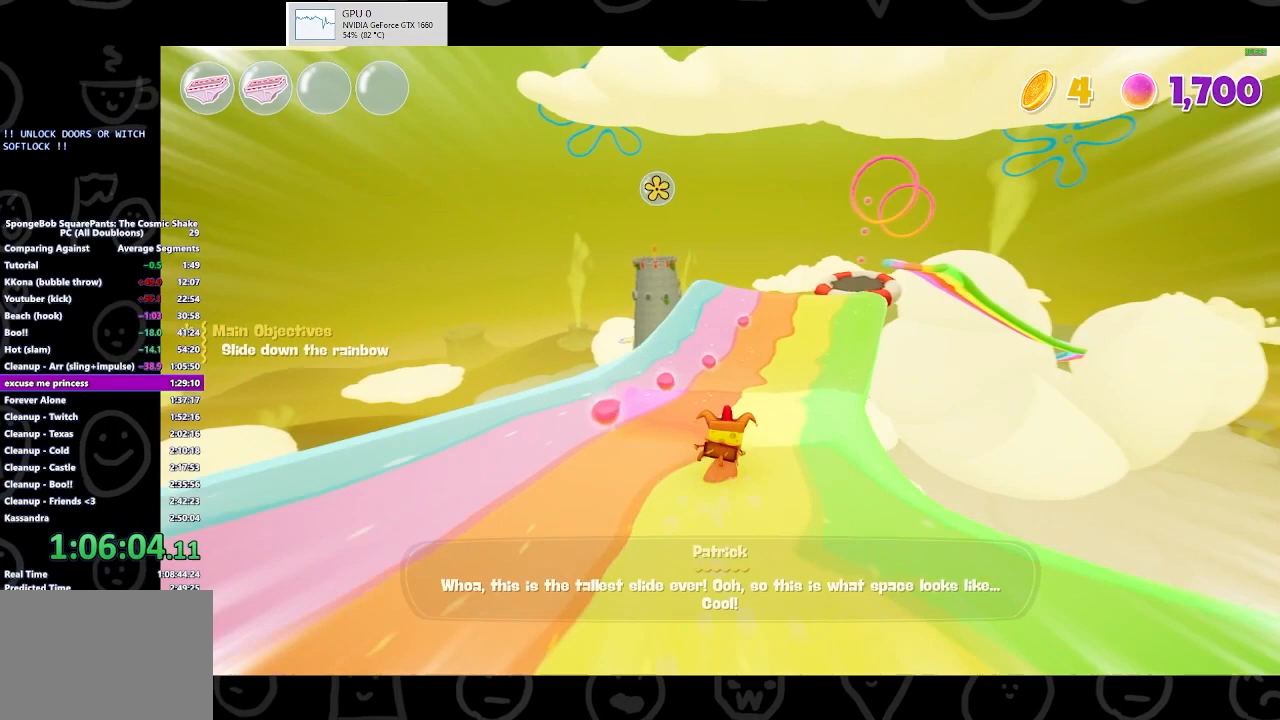
{"buttons": [], "left_stick": "up", "right_stick": "center", "events": []}
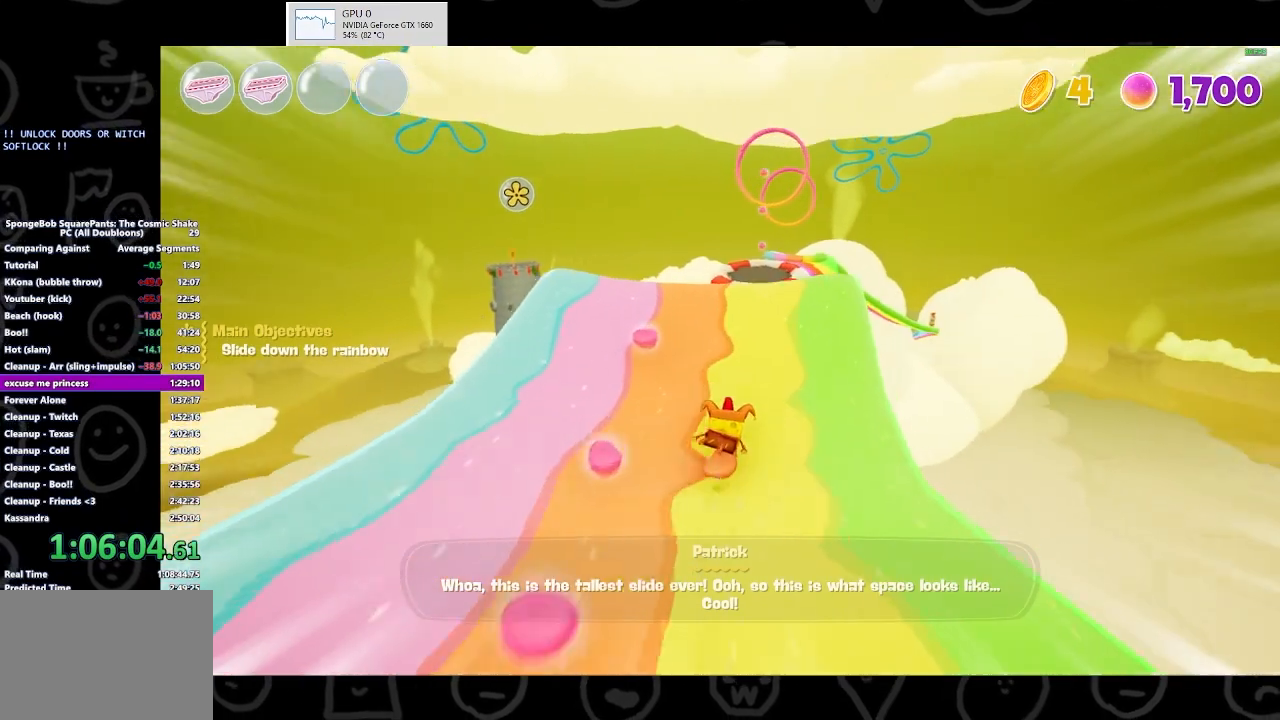
{"buttons": ["A"], "left_stick": "up", "right_stick": "center", "events": [[367, "A", "down"]]}
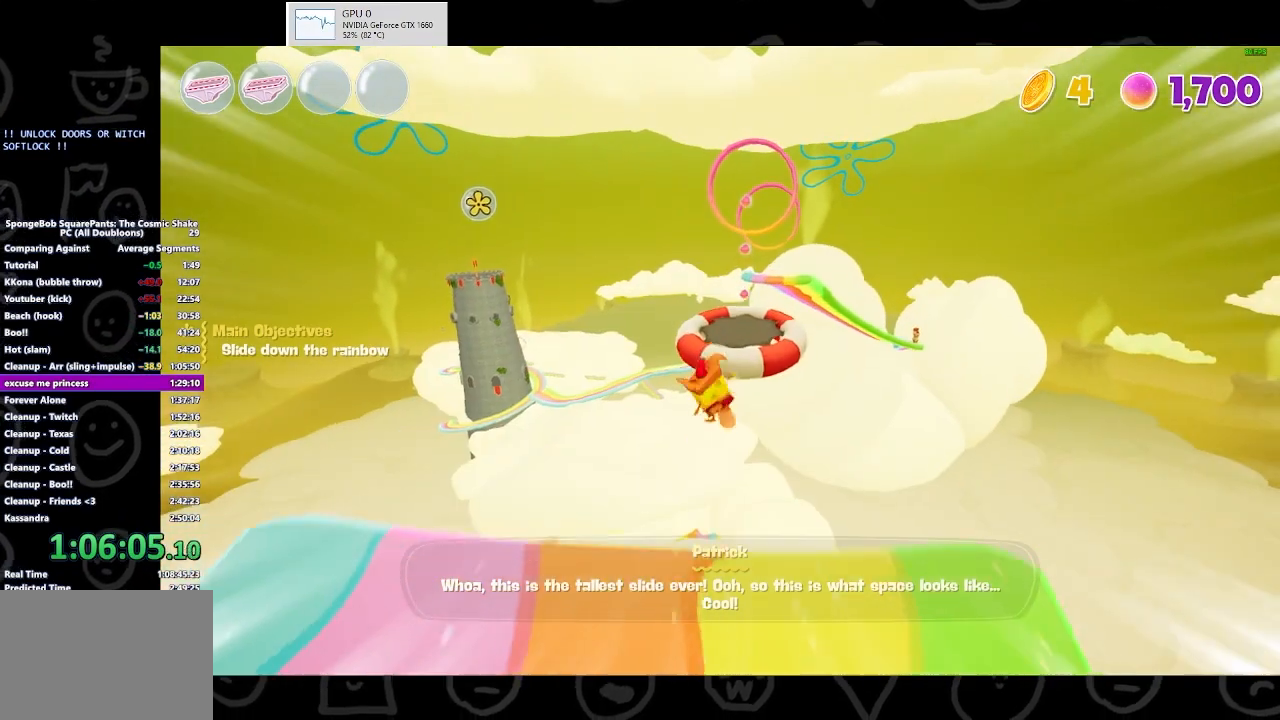
{"buttons": [], "left_stick": "up", "right_stick": "center", "events": [[67, "A", "up"]]}
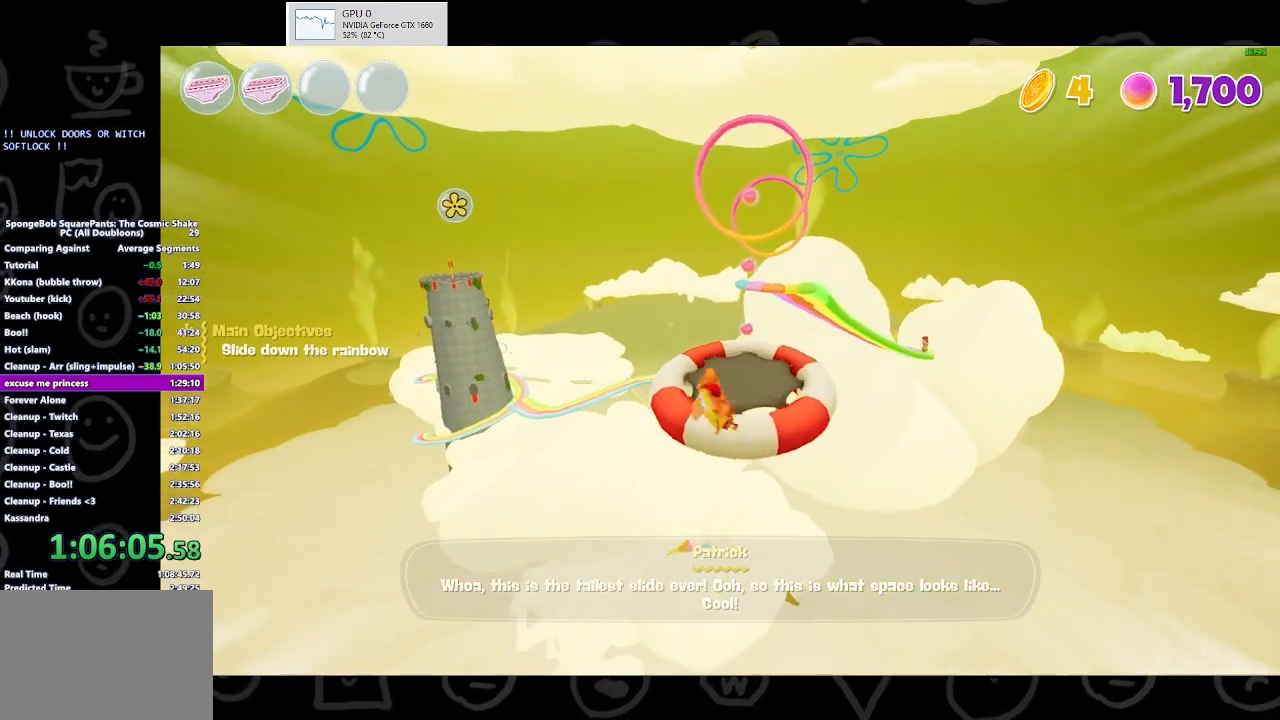
{"buttons": [], "left_stick": "up", "right_stick": "center", "events": [[100, "A", "down"], [267, "A", "up"]]}
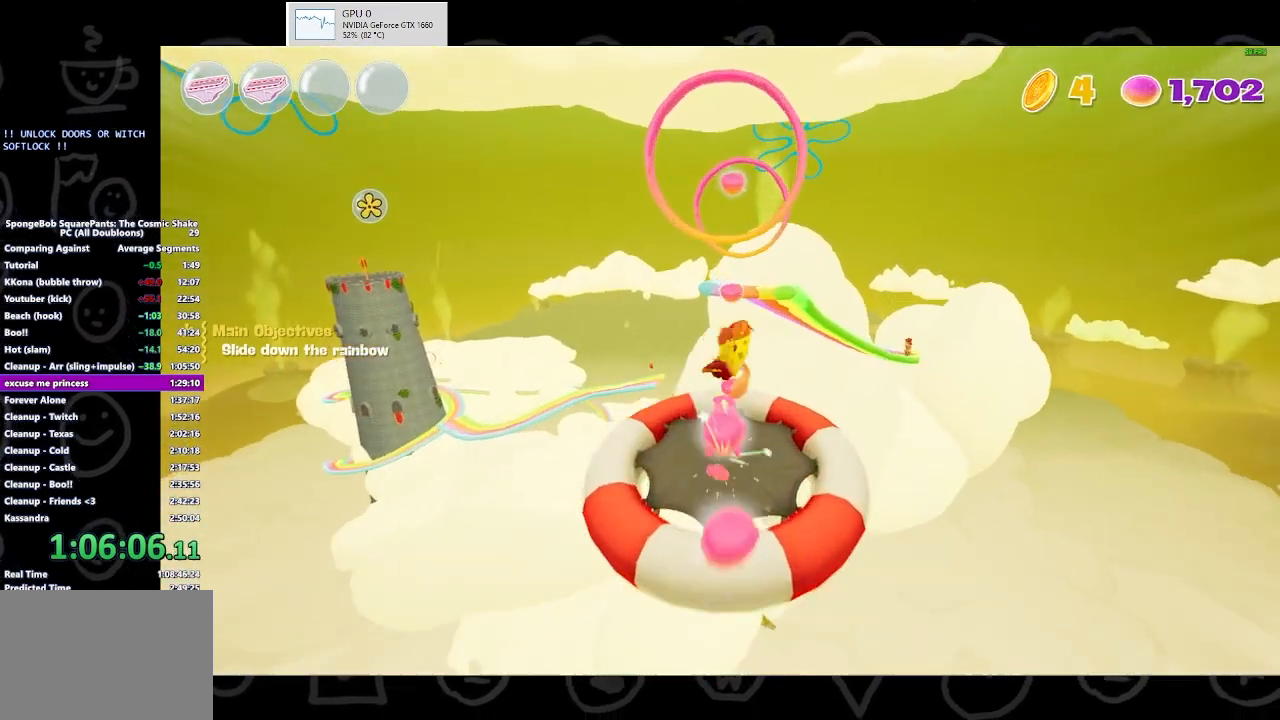
{"buttons": [], "left_stick": "up", "right_stick": "center", "events": []}
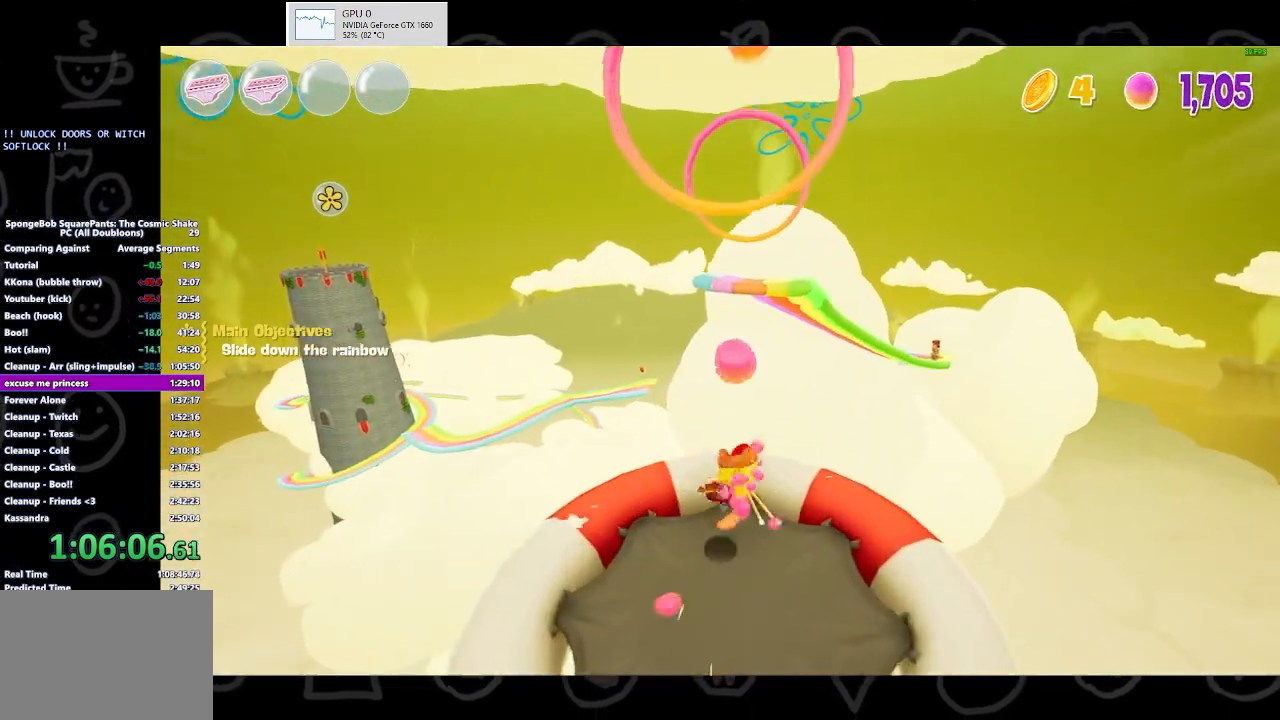
{"buttons": [], "left_stick": "up", "right_stick": "center", "events": []}
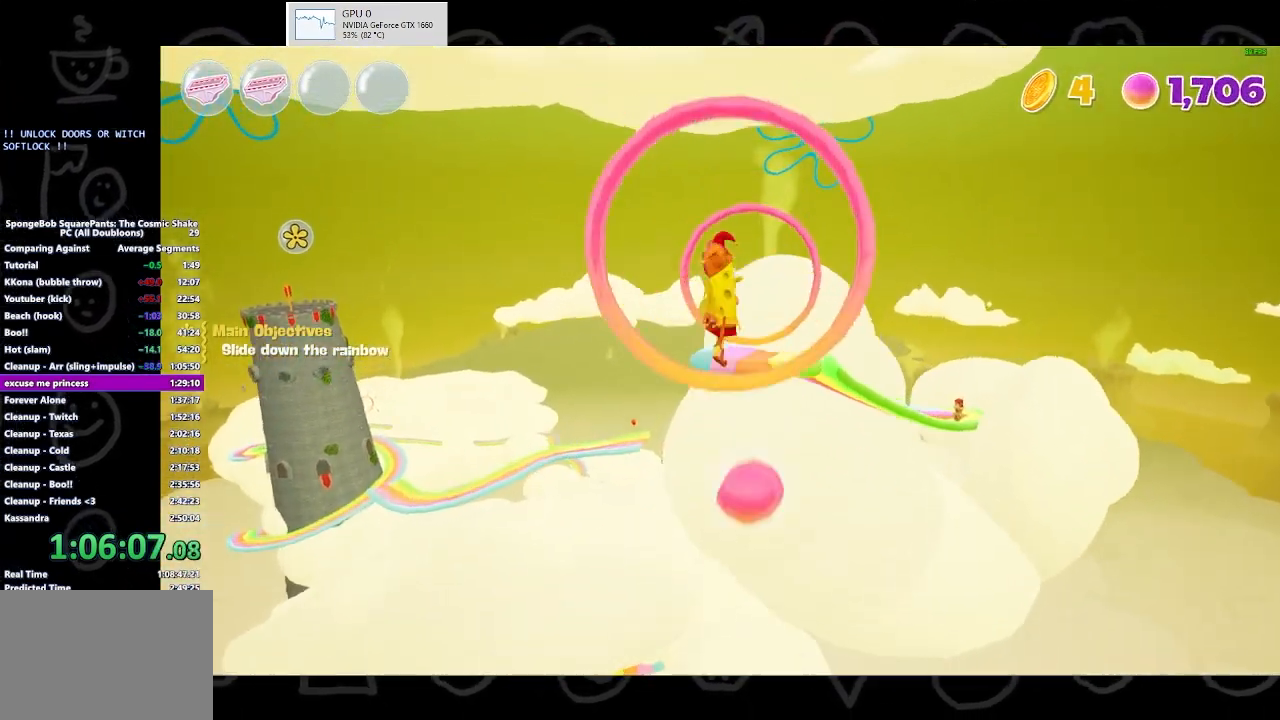
{"buttons": [], "left_stick": "up", "right_stick": "center", "events": [[200, "A", "down"], [433, "A", "up"]]}
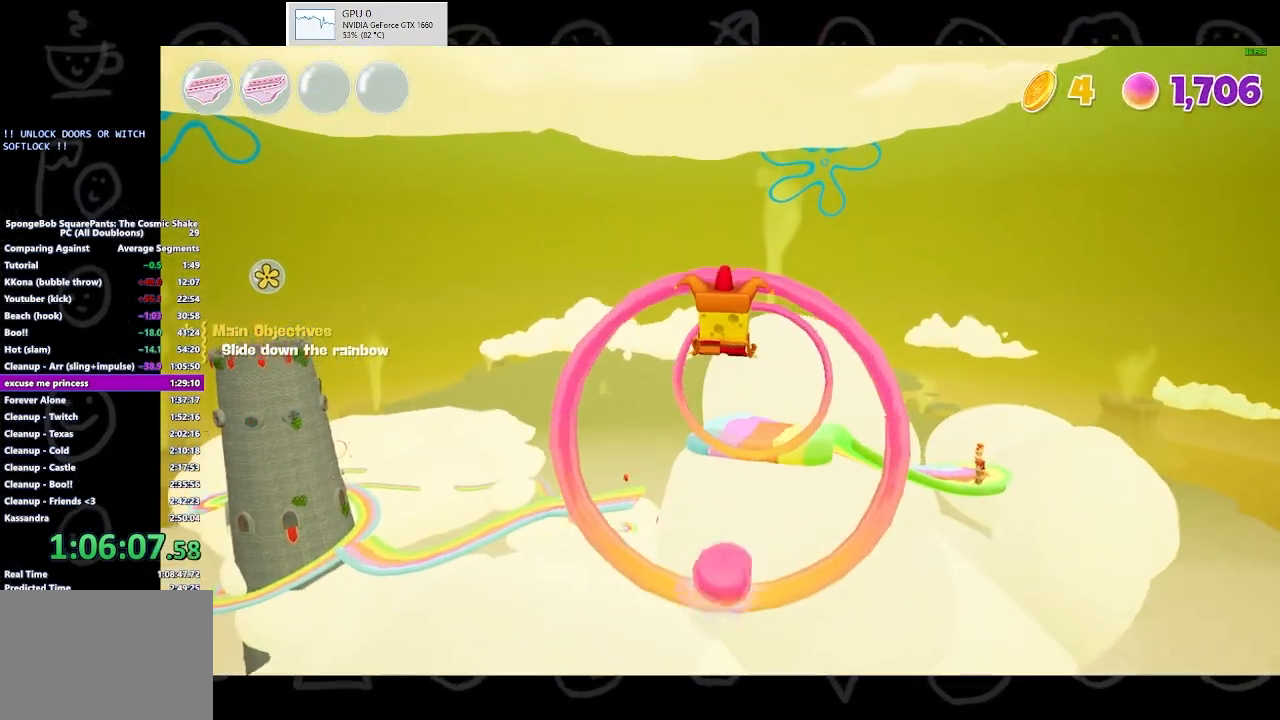
{"buttons": ["A"], "left_stick": "up", "right_stick": "center", "events": [[367, "A", "down"]]}
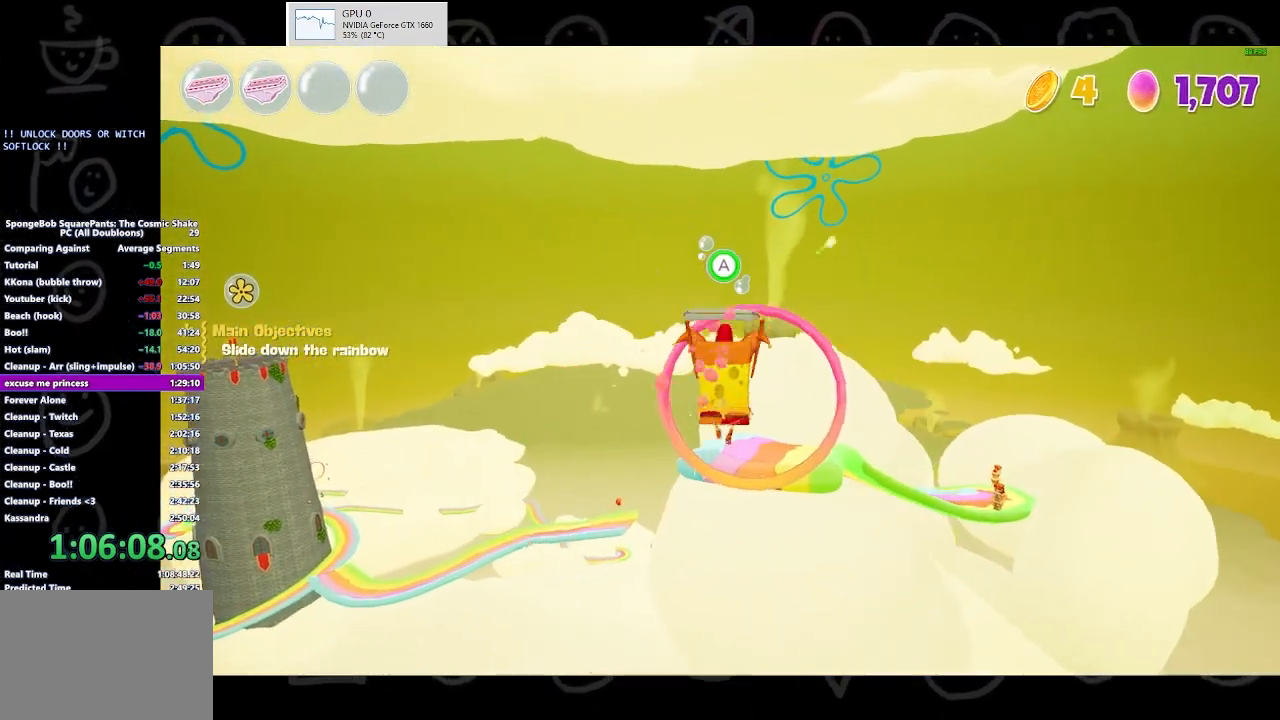
{"buttons": ["A"], "left_stick": "up", "right_stick": "center", "events": []}
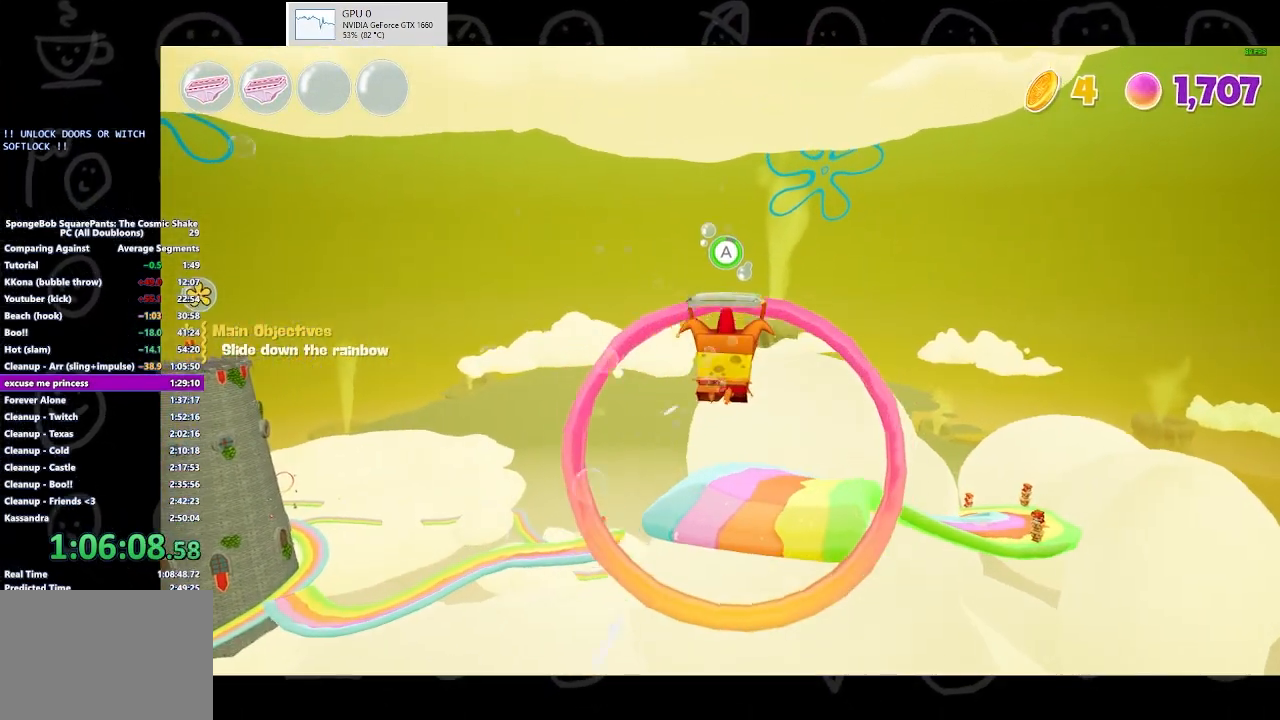
{"buttons": ["A"], "left_stick": "up", "right_stick": "center", "events": []}
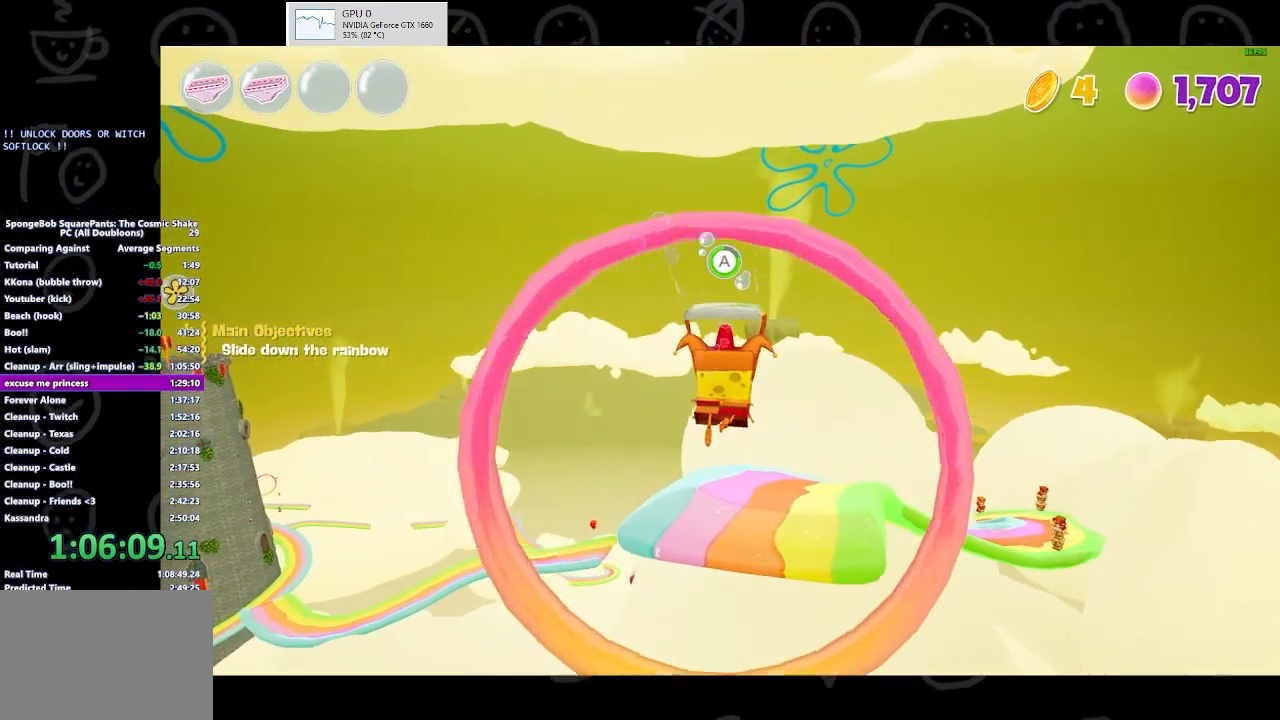
{"buttons": ["A"], "left_stick": "up", "right_stick": "center", "events": []}
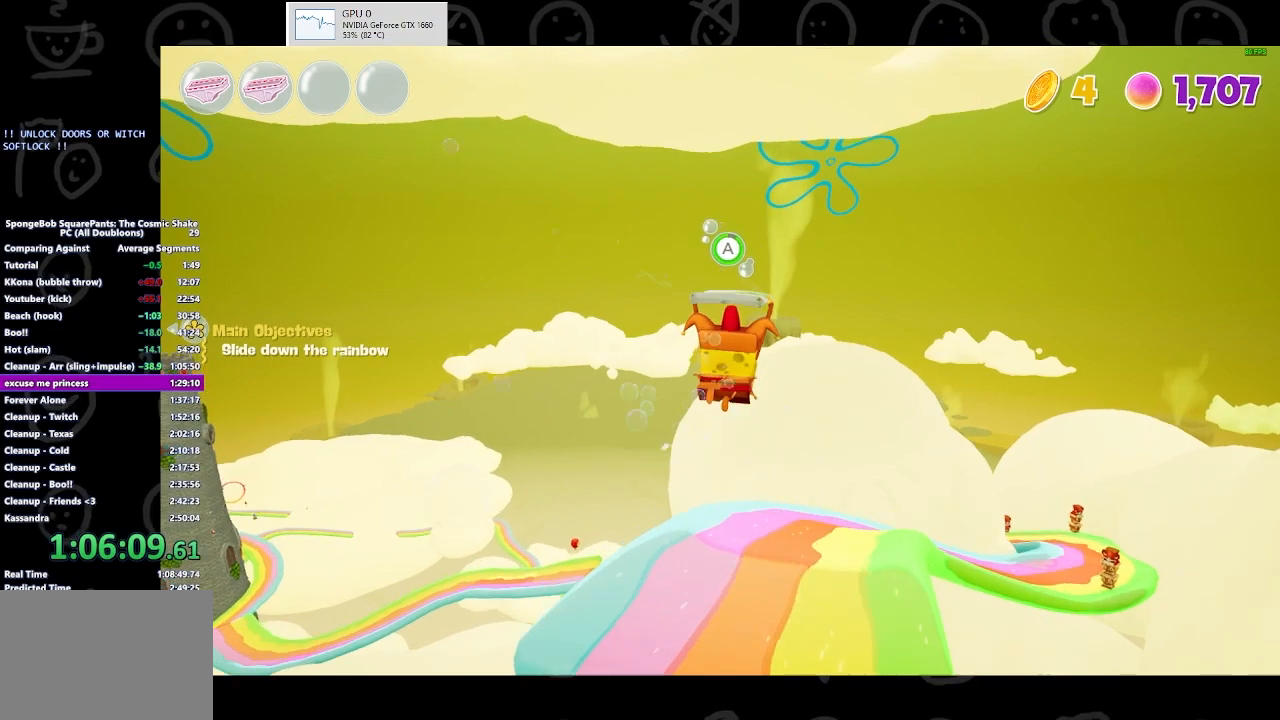
{"buttons": [], "left_stick": "up", "right_stick": "center", "events": [[33, "A", "up"]]}
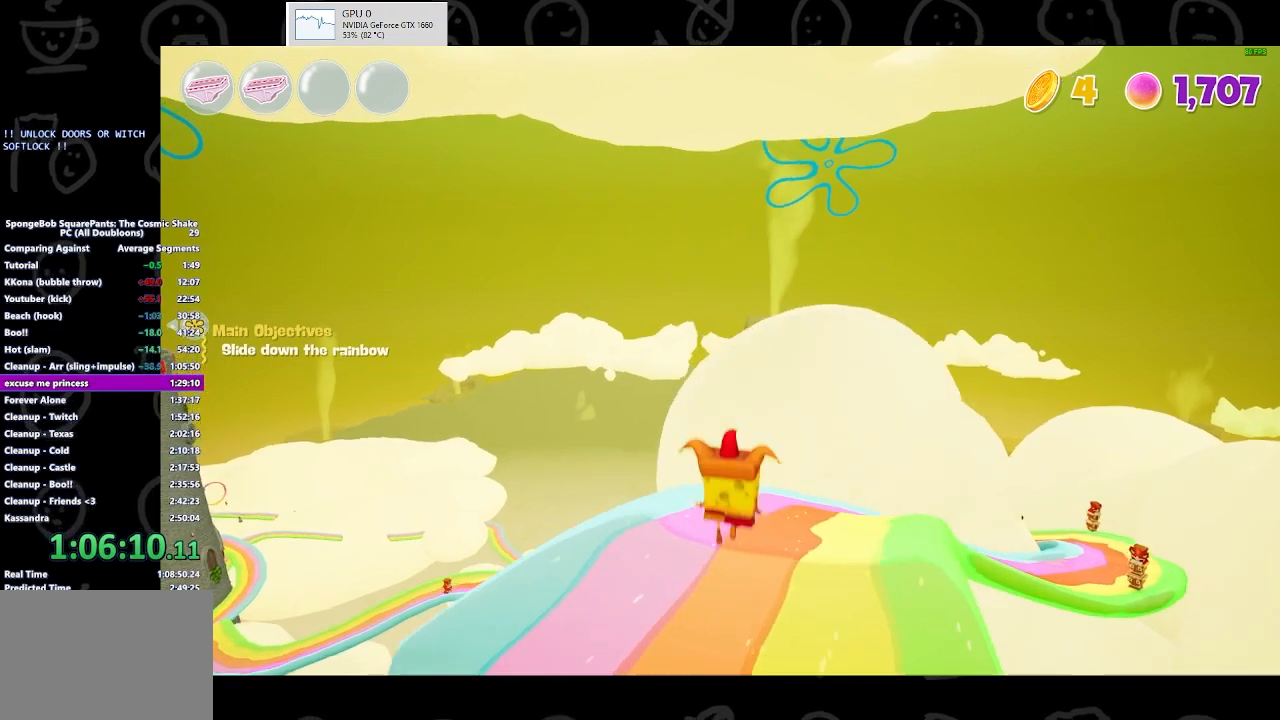
{"buttons": [], "left_stick": "up", "right_stick": "center", "events": []}
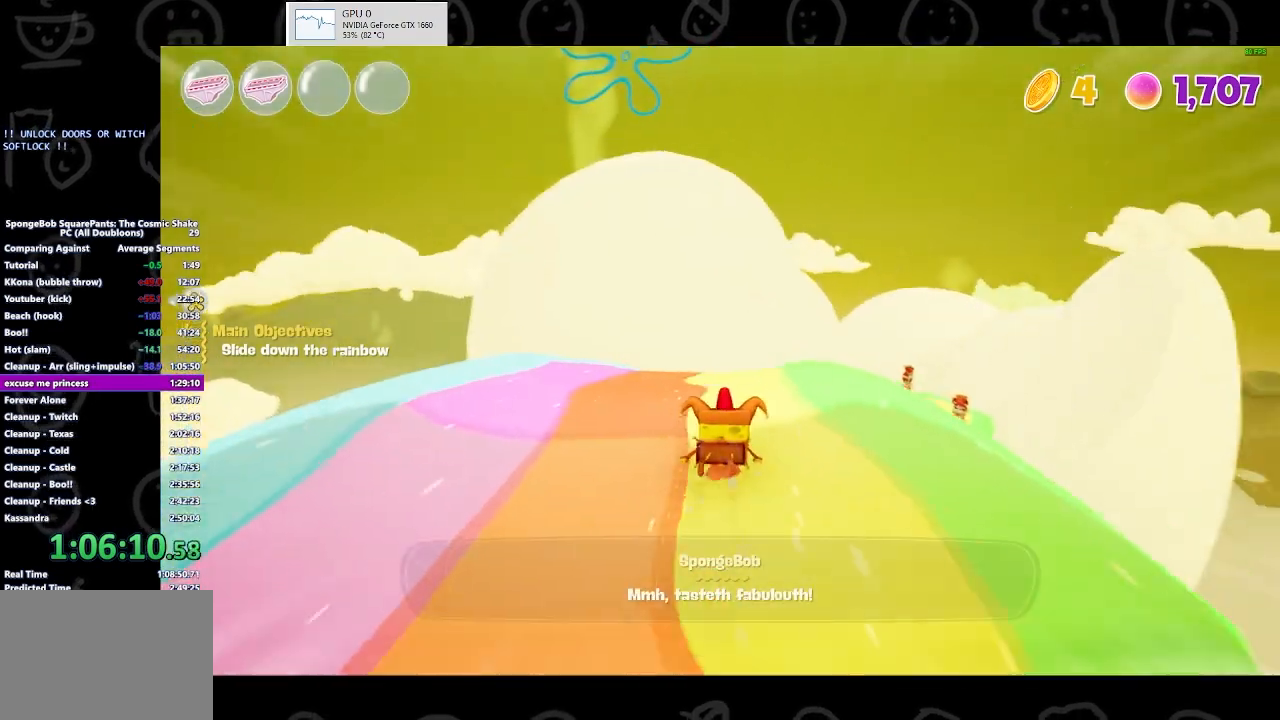
{"buttons": [], "left_stick": "up", "right_stick": "center", "events": []}
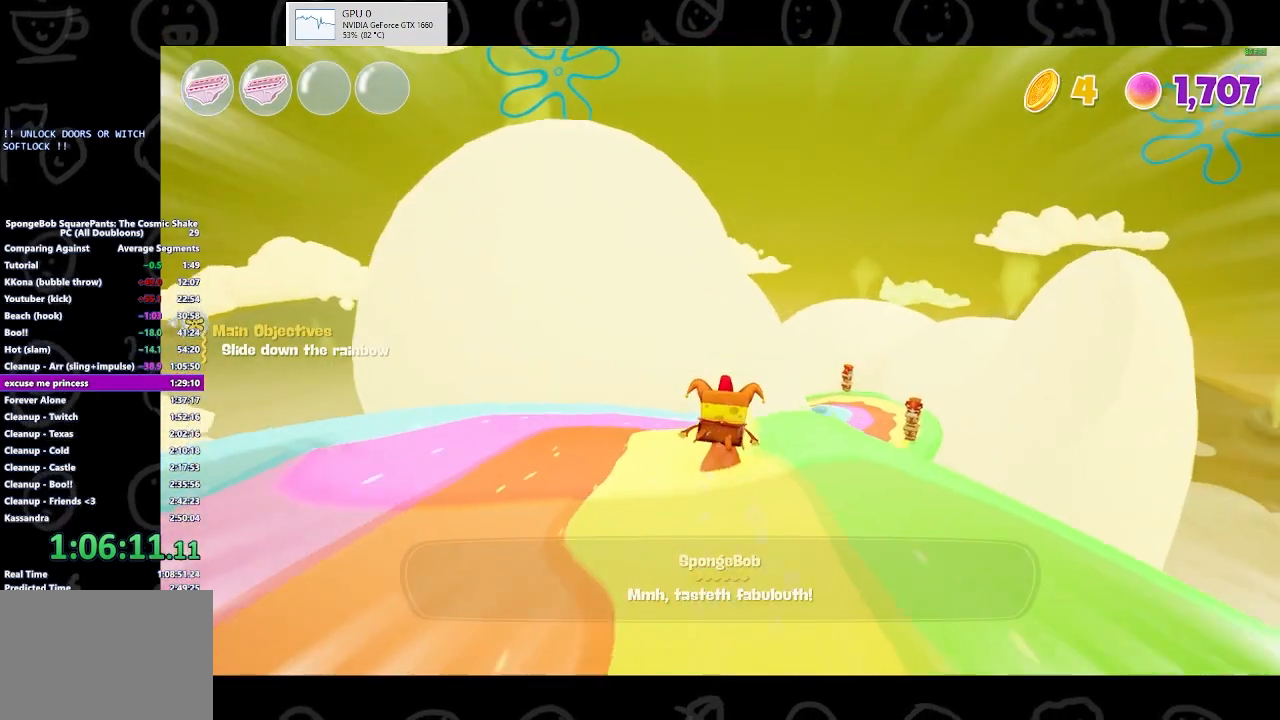
{"buttons": [], "left_stick": "up", "right_stick": "center", "events": []}
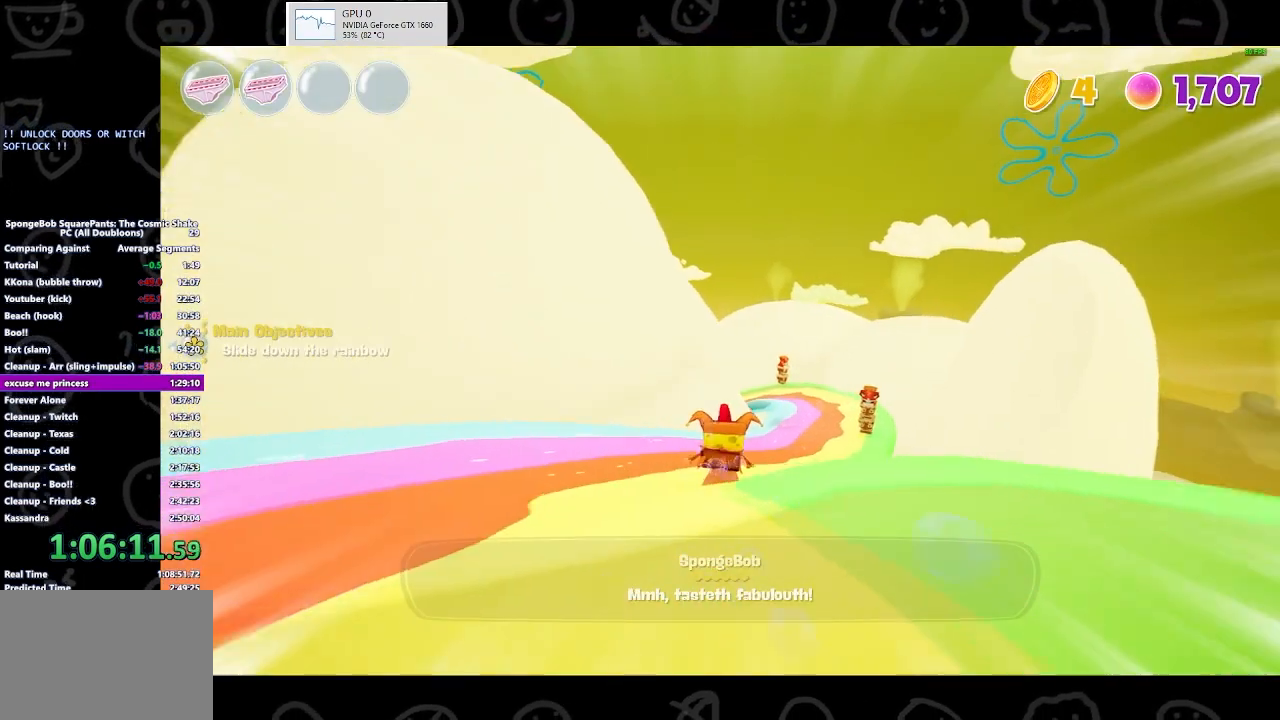
{"buttons": [], "left_stick": "up", "right_stick": "center", "events": [[167, "right_stick", "down"], [333, "right_stick", "center"]]}
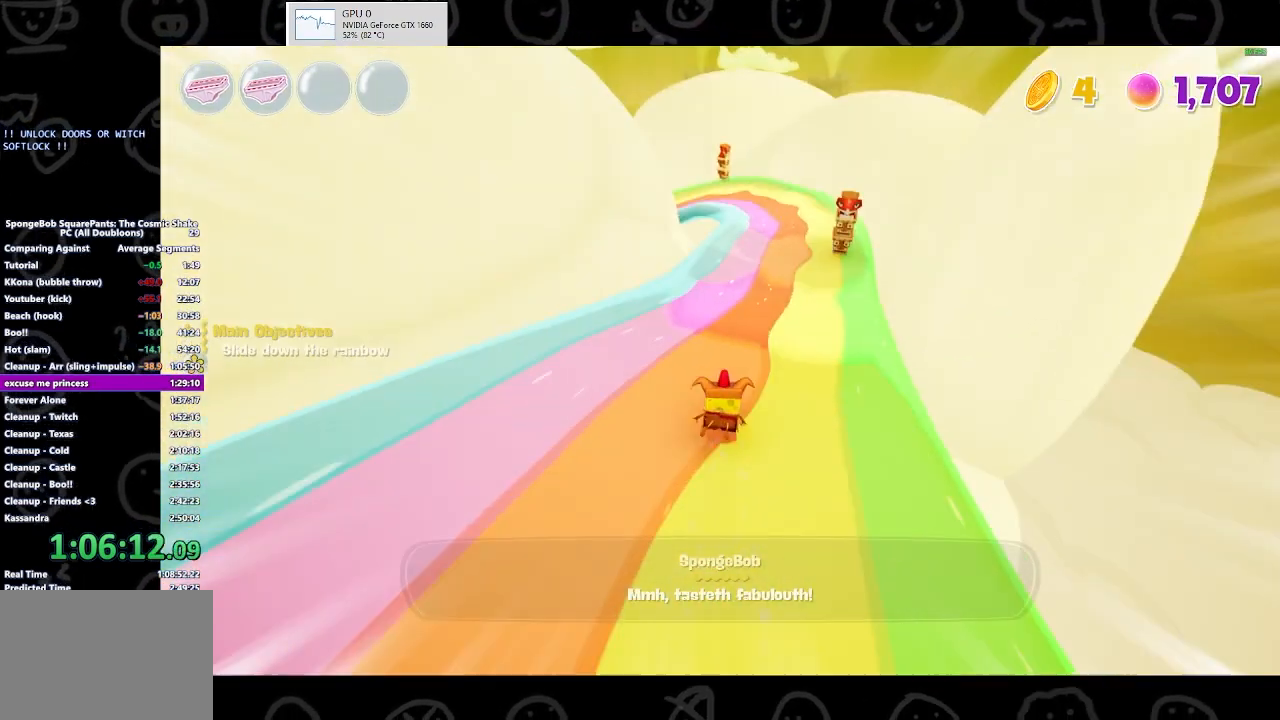
{"buttons": [], "left_stick": "up", "right_stick": "center", "events": []}
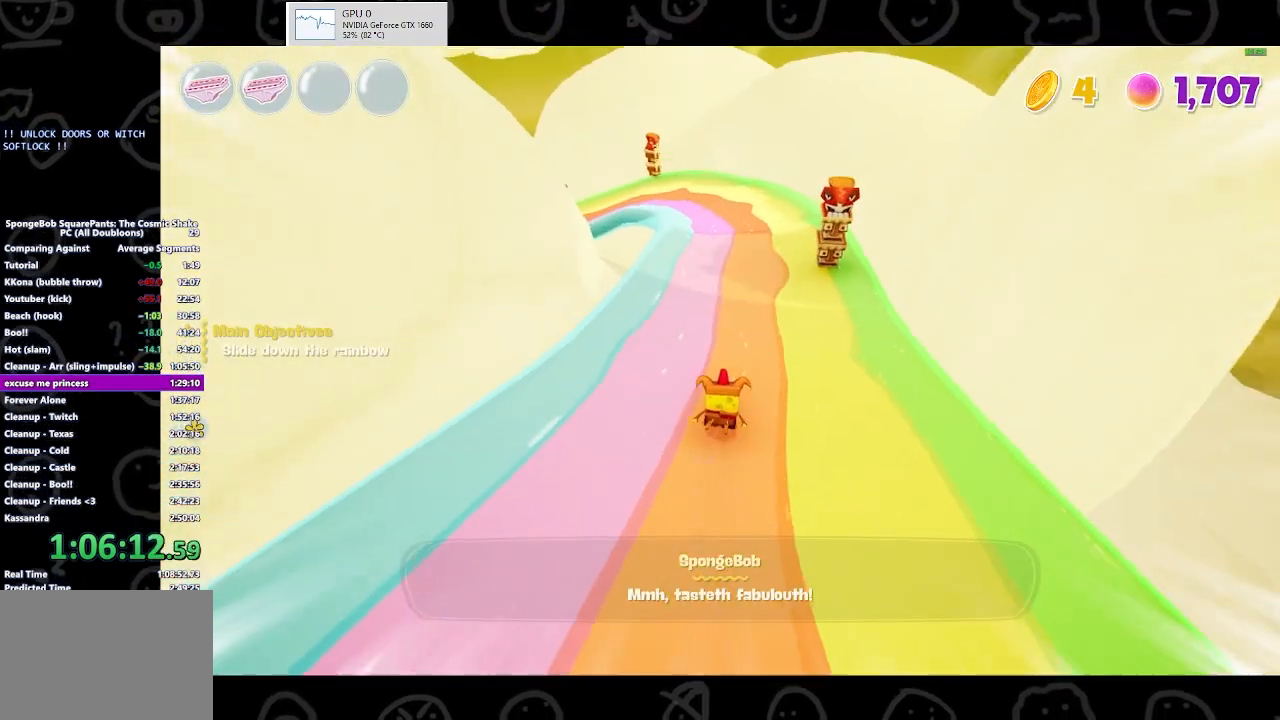
{"buttons": [], "left_stick": "up", "right_stick": "center", "events": []}
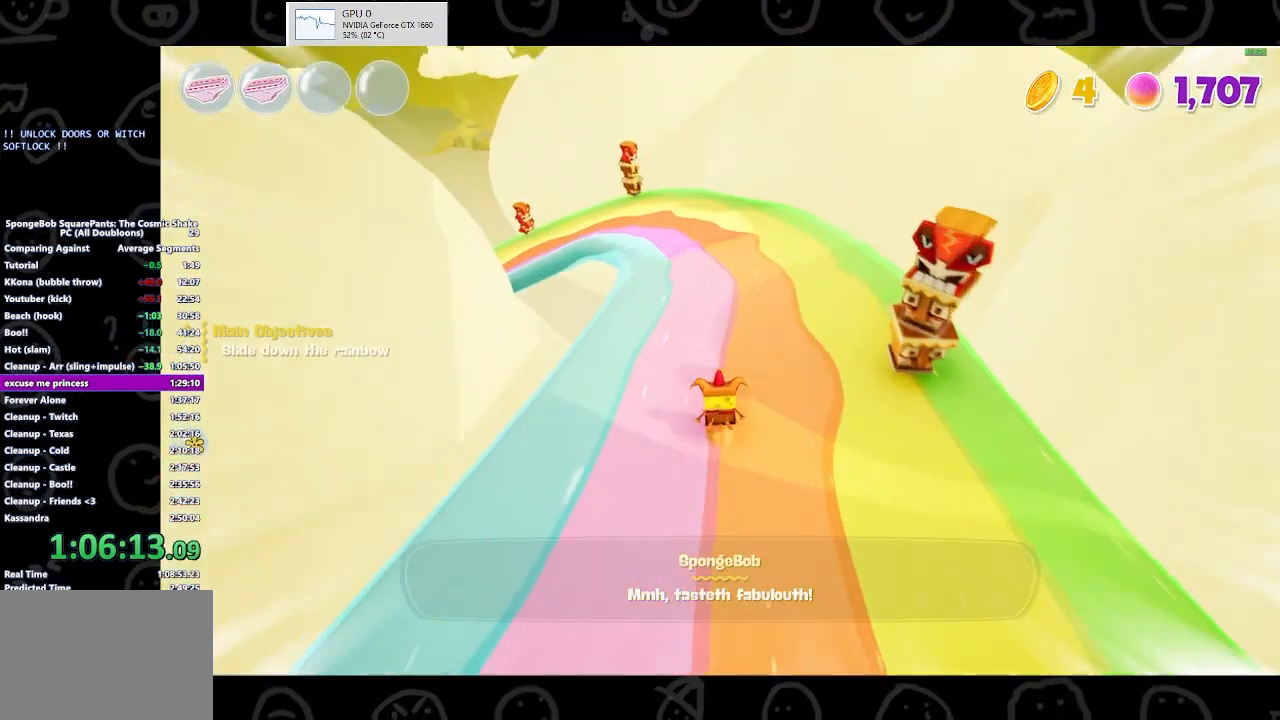
{"buttons": [], "left_stick": "up-left", "right_stick": "center", "events": [[33, "left_stick", "up-left"]]}
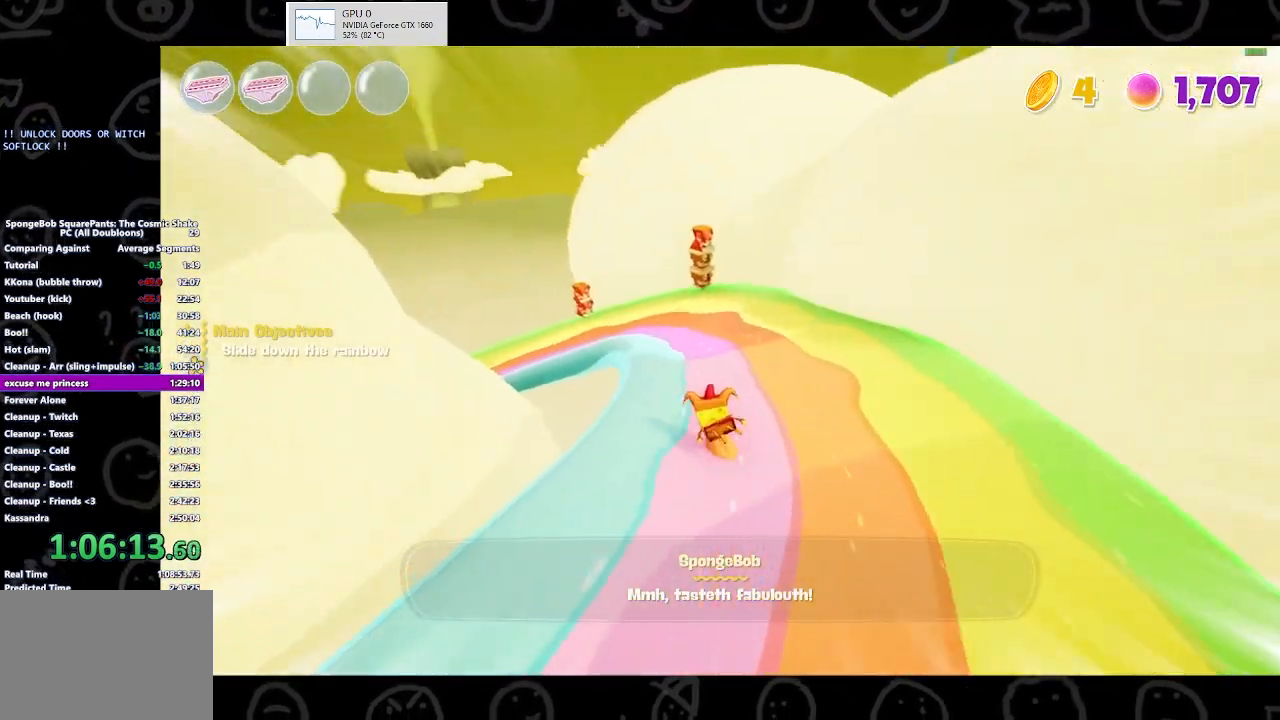
{"buttons": [], "left_stick": "up-left", "right_stick": "center", "events": [[167, "left_stick", "up"], [433, "left_stick", "up-left"]]}
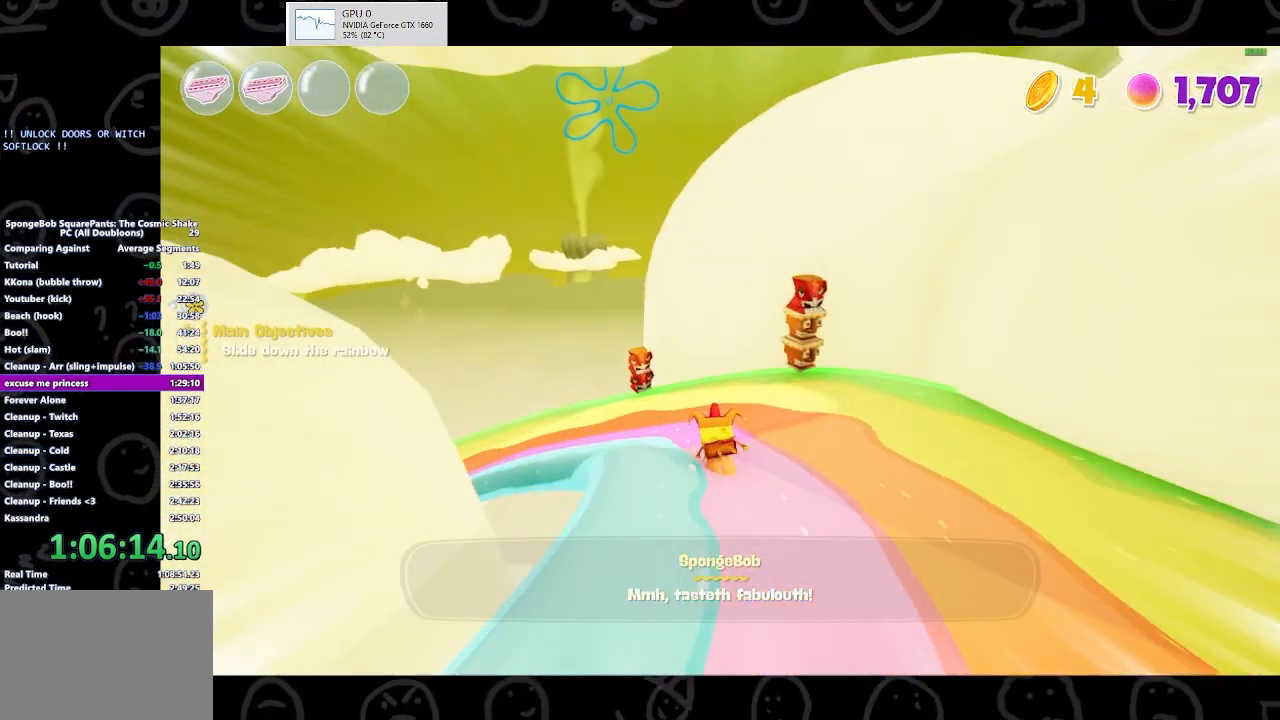
{"buttons": [], "left_stick": "up-left", "right_stick": "center", "events": []}
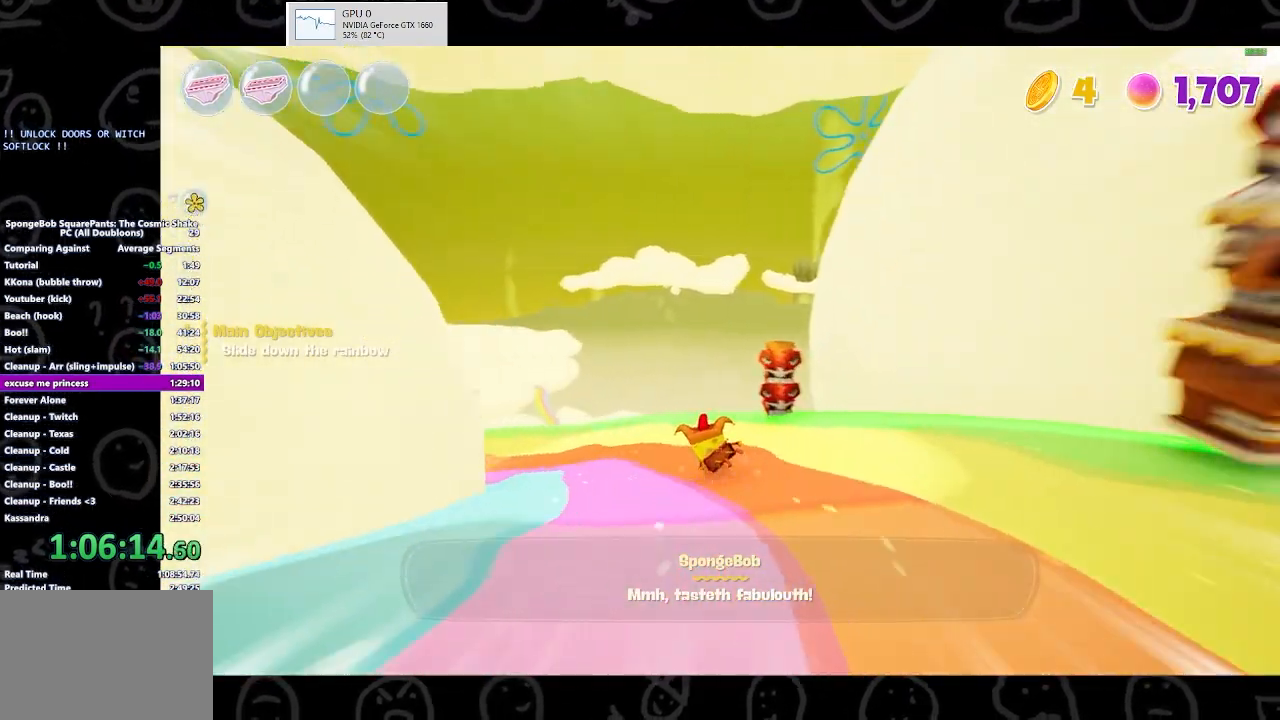
{"buttons": [], "left_stick": "up-left", "right_stick": "center", "events": []}
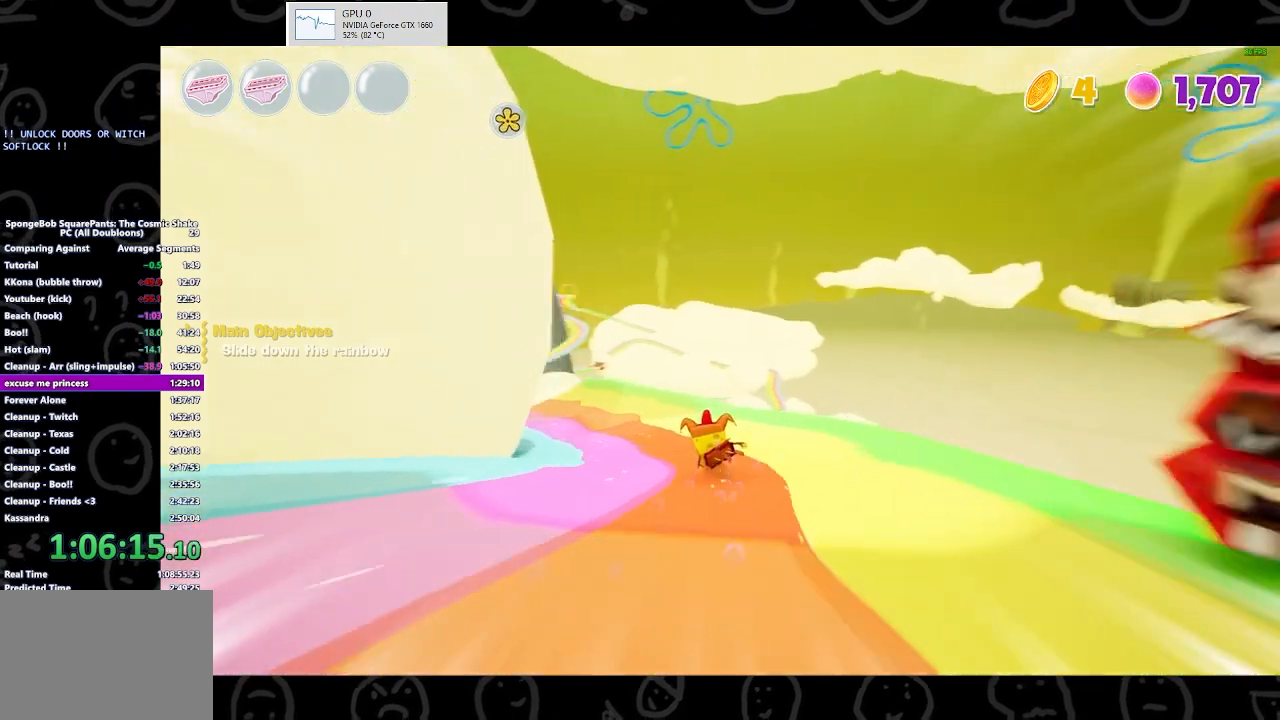
{"buttons": [], "left_stick": "up-left", "right_stick": "center", "events": []}
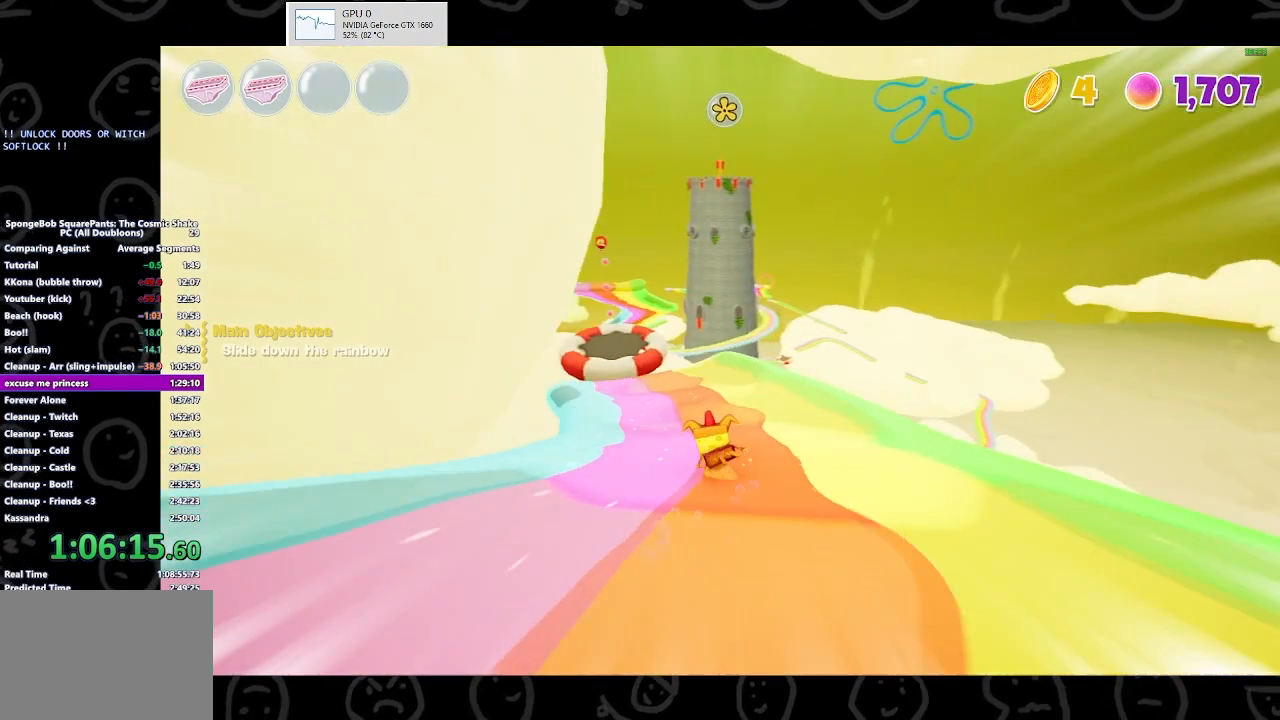
{"buttons": [], "left_stick": "up-left", "right_stick": "center", "events": []}
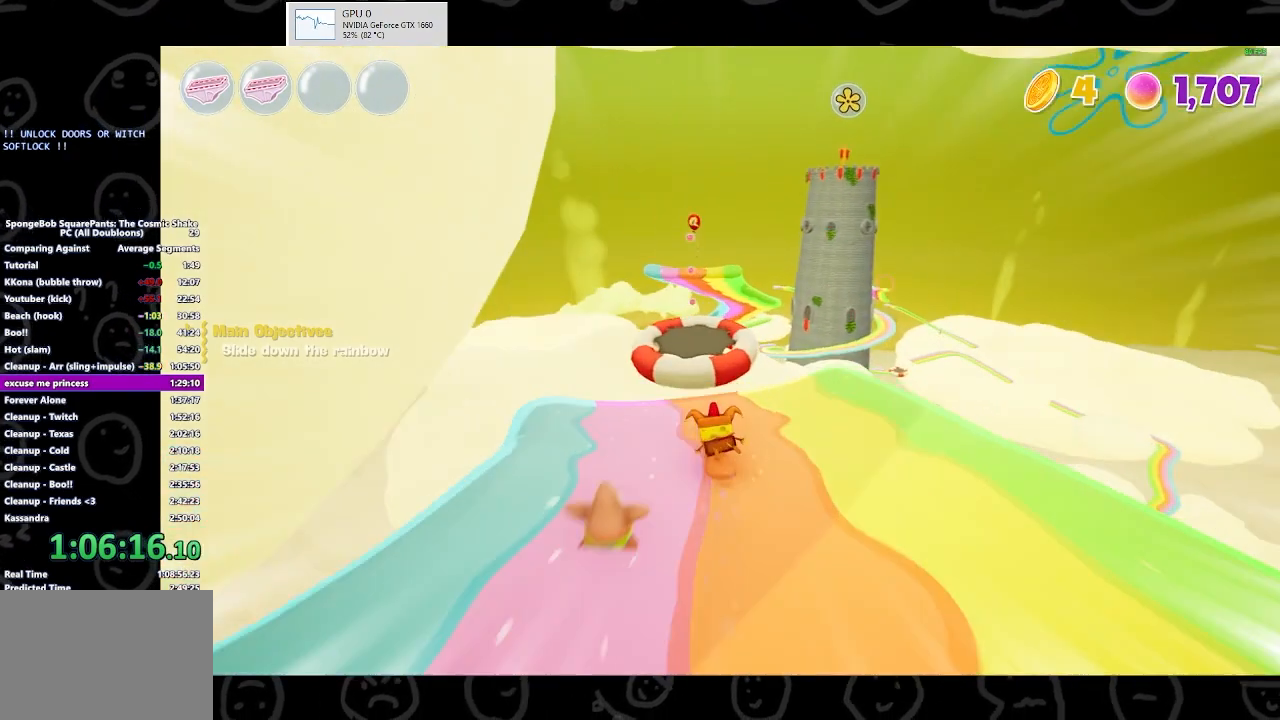
{"buttons": [], "left_stick": "up", "right_stick": "center", "events": [[133, "A", "down"], [300, "A", "up"], [300, "left_stick", "up"]]}